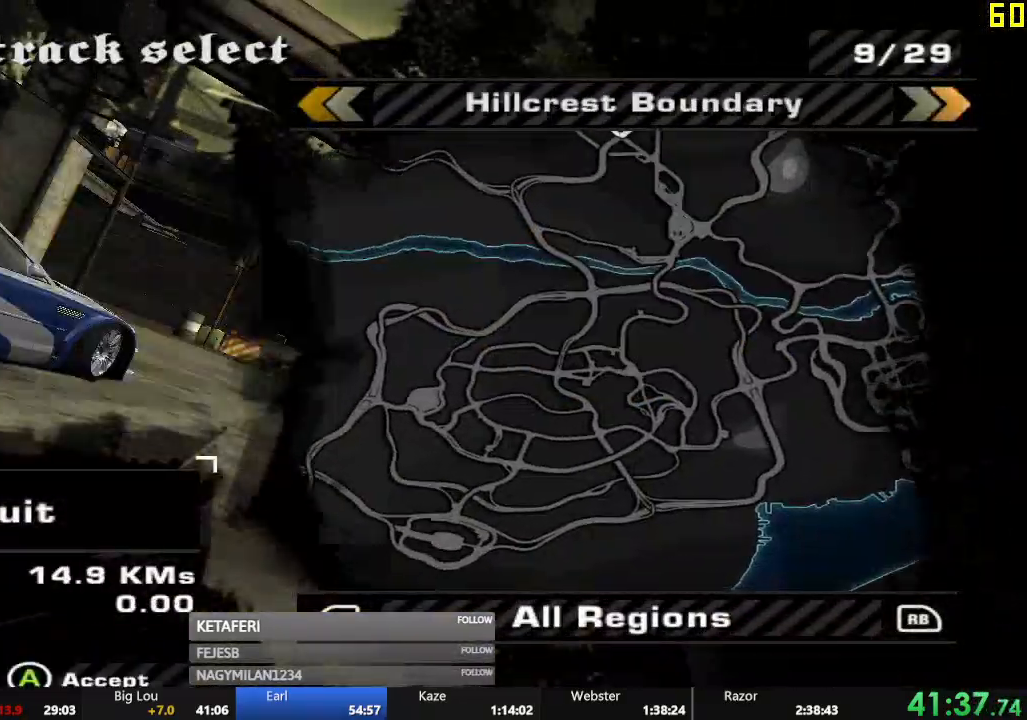
Gameplay with a controller (Xbox layout); each line is a JSON object with the inputs held at the frame after it. "events" lists button and stick changes between this image and that frame as [ms after this image, input, new state], when the widget could be followed in between. Not read: L3 right_stick.
{"buttons": [], "left_stick": "center", "events": [[116, "DPAD_RIGHT", "down"], [183, "DPAD_RIGHT", "up"], [233, "DPAD_RIGHT", "down"], [300, "DPAD_RIGHT", "up"], [333, "DPAD_RIGHT", "down"], [383, "DPAD_RIGHT", "up"]]}
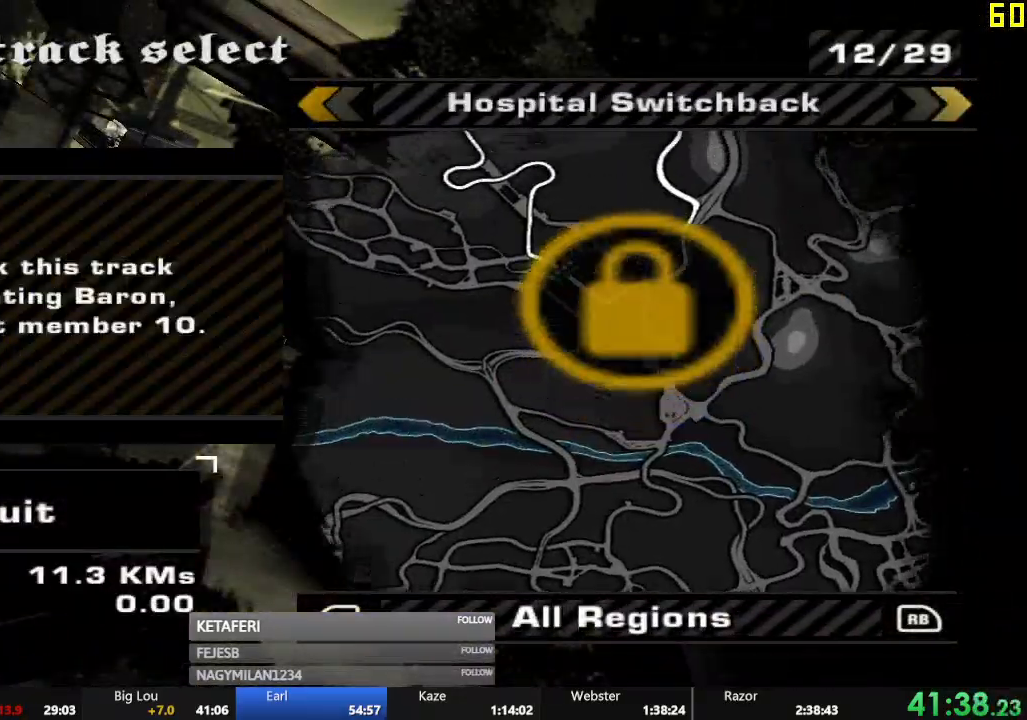
{"buttons": [], "left_stick": "center", "events": [[250, "DPAD_RIGHT", "down"], [317, "A", "down"], [317, "DPAD_RIGHT", "up"], [384, "A", "up"]]}
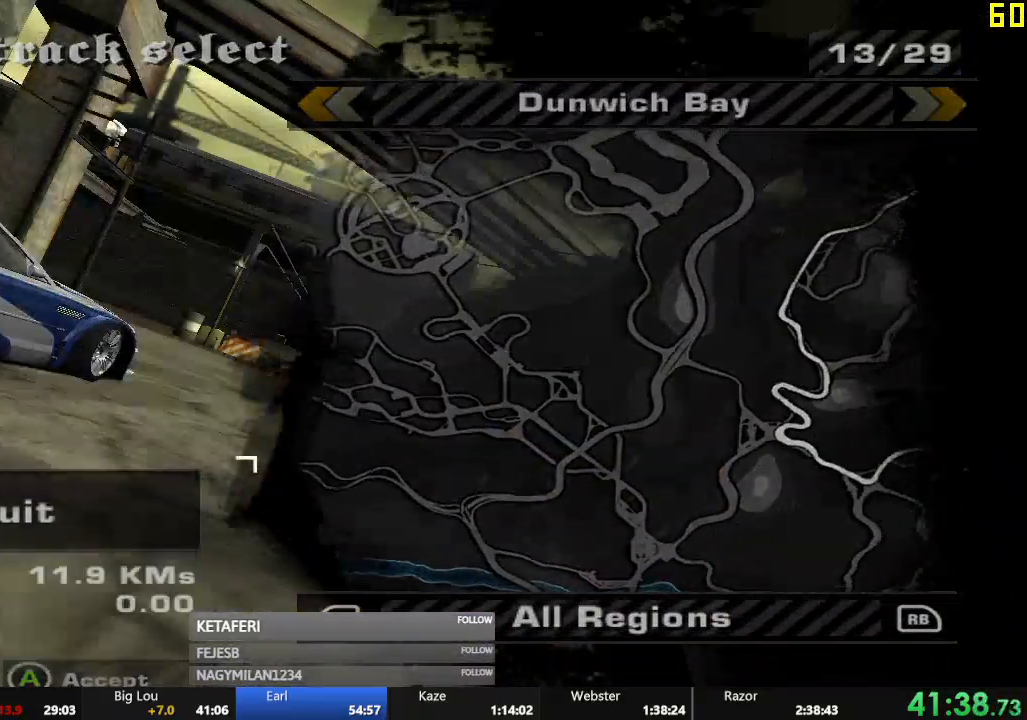
{"buttons": [], "left_stick": "center", "events": [[350, "A", "down"], [417, "A", "up"]]}
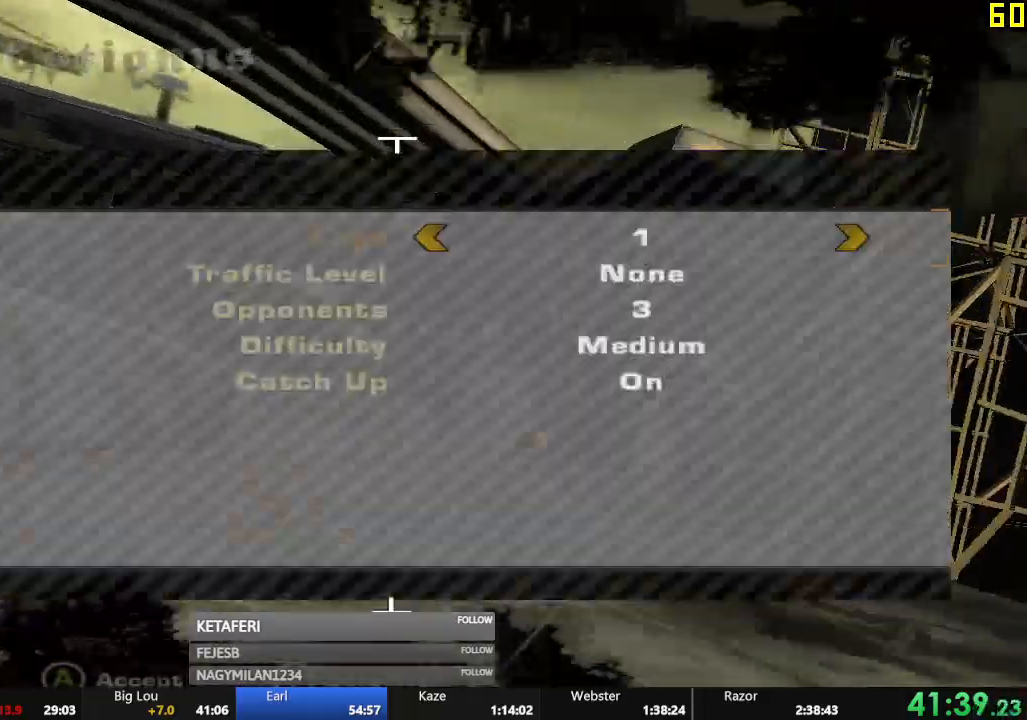
{"buttons": [], "left_stick": "center", "events": [[17, "A", "down"], [50, "A", "up"], [150, "A", "down"], [250, "A", "up"]]}
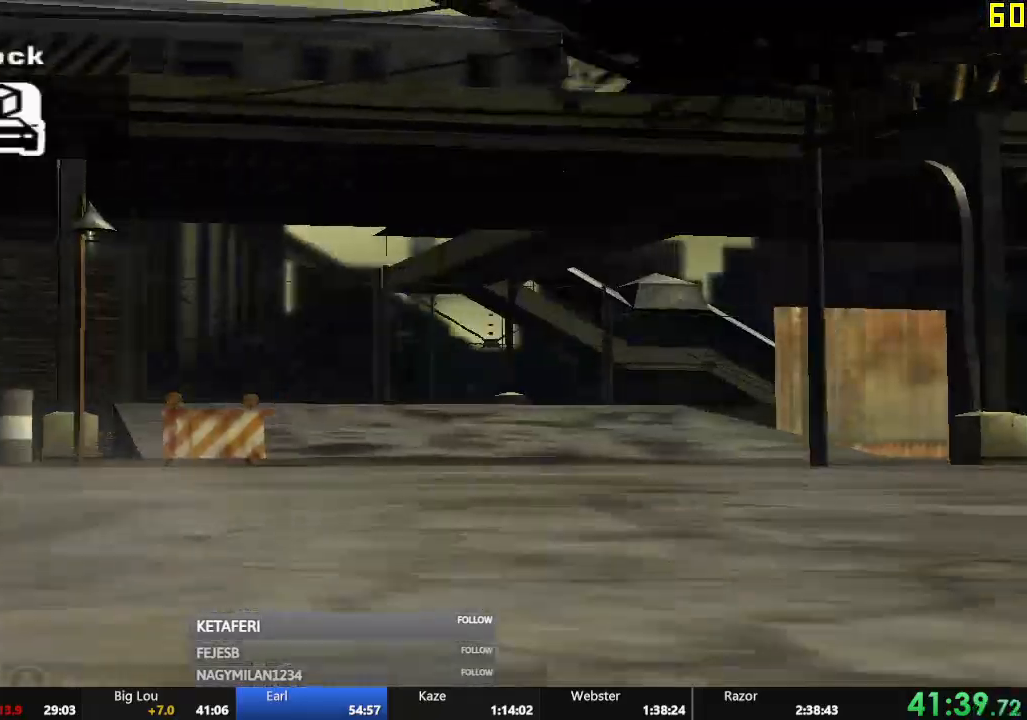
{"buttons": [], "left_stick": "center", "events": [[367, "B", "down"], [417, "B", "up"]]}
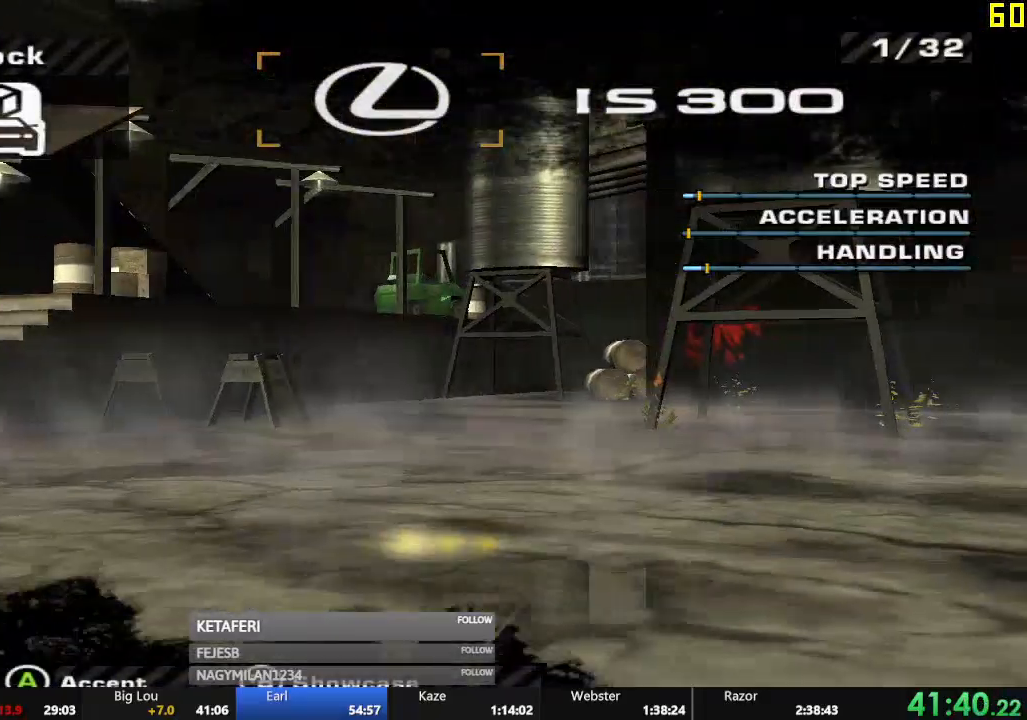
{"buttons": [], "left_stick": "center", "events": [[17, "B", "down"], [50, "B", "up"], [134, "B", "down"], [217, "B", "up"], [300, "B", "down"], [367, "B", "up"], [451, "B", "down"], [484, "B", "up"]]}
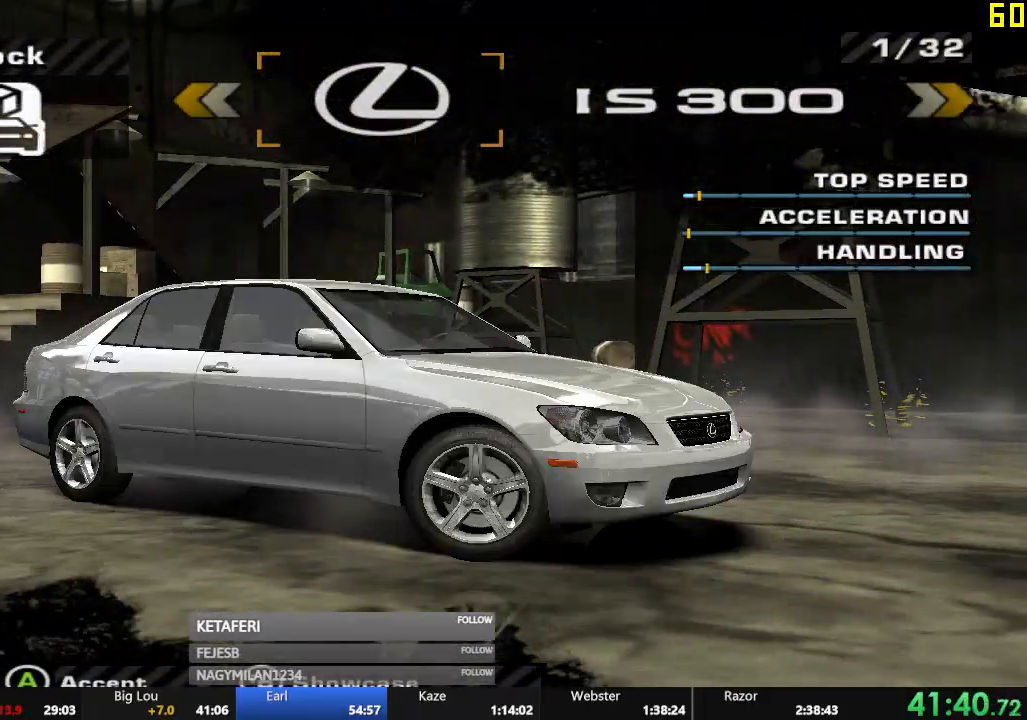
{"buttons": [], "left_stick": "center", "events": [[33, "B", "down"], [100, "B", "up"]]}
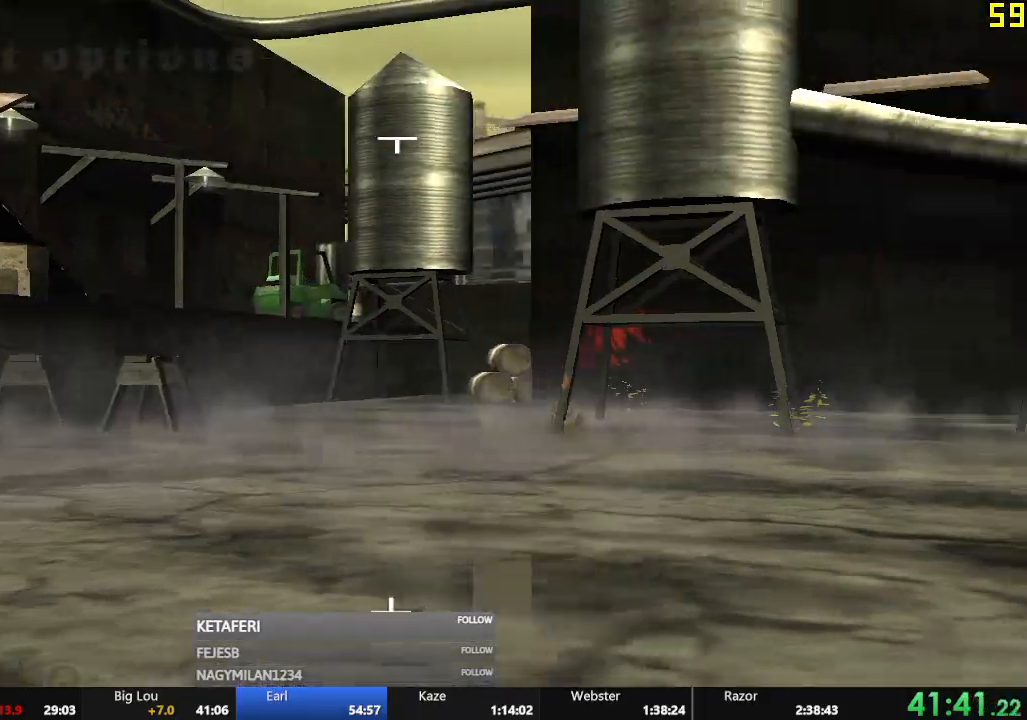
{"buttons": [], "left_stick": "center", "events": []}
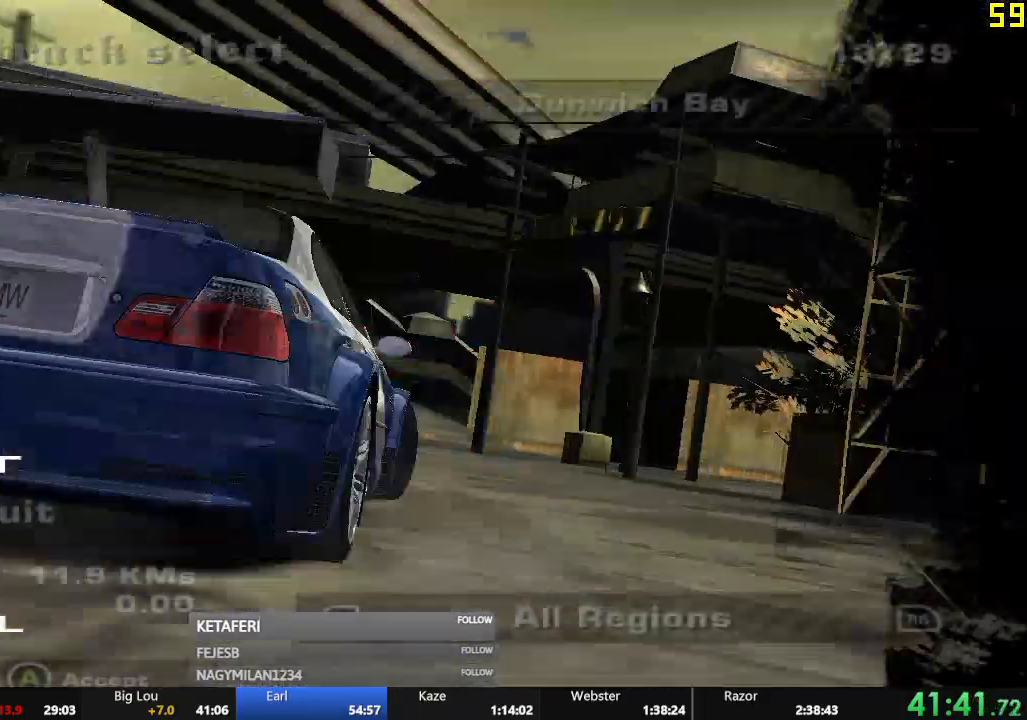
{"buttons": [], "left_stick": "center", "events": []}
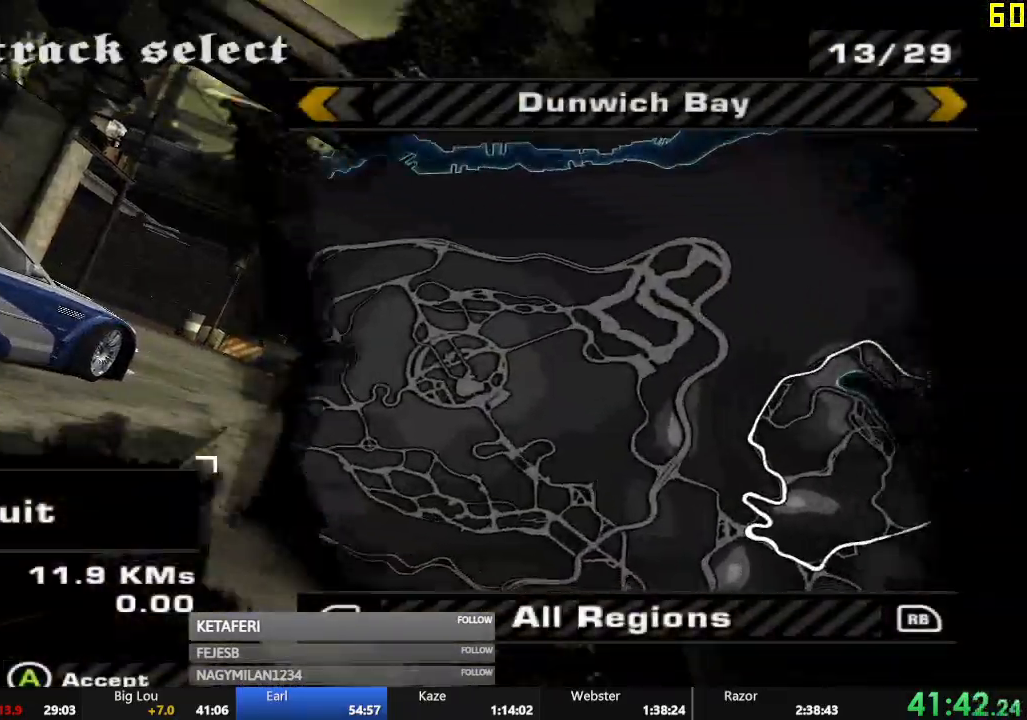
{"buttons": [], "left_stick": "center", "events": [[50, "B", "down"], [150, "B", "up"], [217, "B", "down"], [267, "B", "up"], [367, "B", "down"], [434, "B", "up"]]}
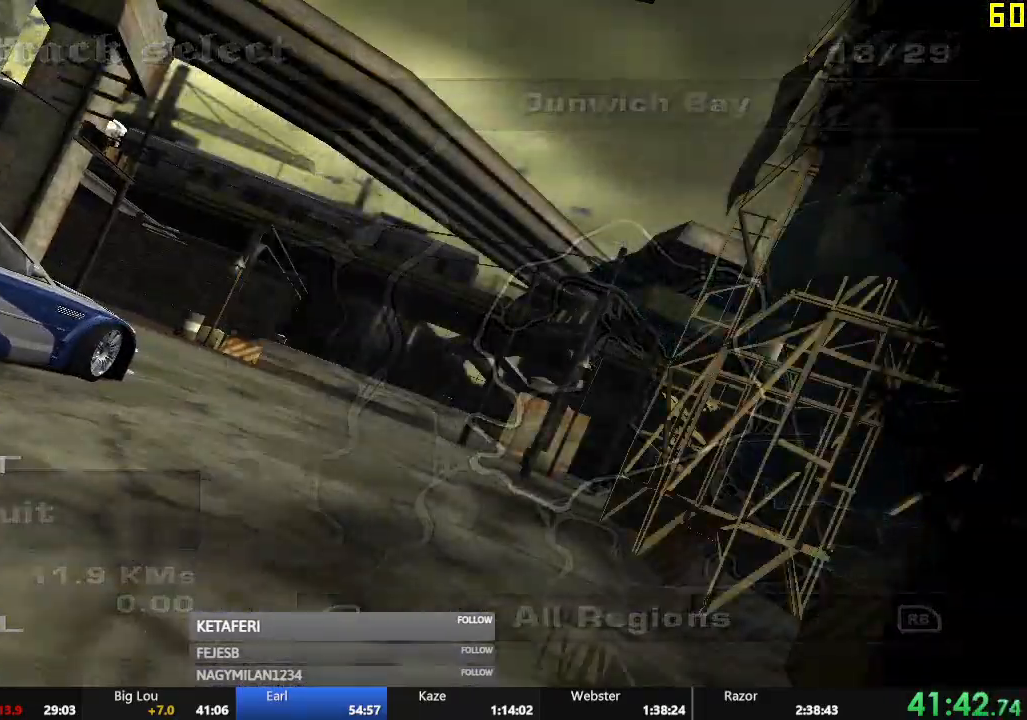
{"buttons": ["B"], "left_stick": "center", "events": [[16, "B", "down"], [83, "B", "up"], [150, "B", "down"], [200, "B", "up"], [300, "B", "down"], [367, "B", "up"], [450, "B", "down"]]}
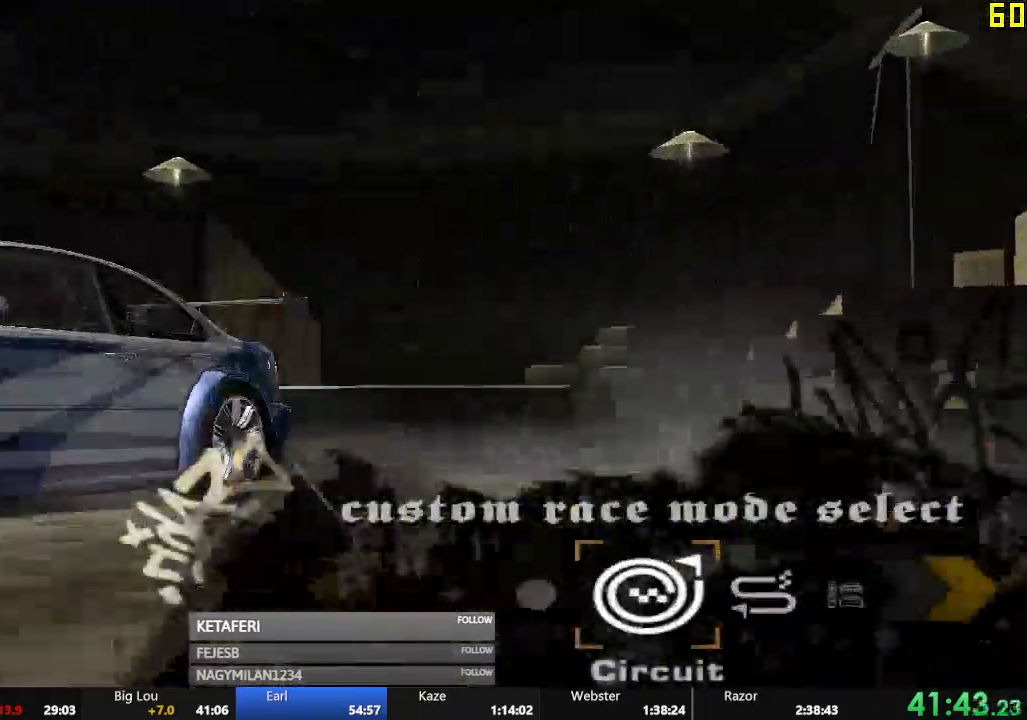
{"buttons": ["B"], "left_stick": "center", "events": [[33, "B", "up"], [150, "B", "down"], [184, "B", "up"], [284, "B", "down"], [384, "B", "up"], [451, "B", "down"]]}
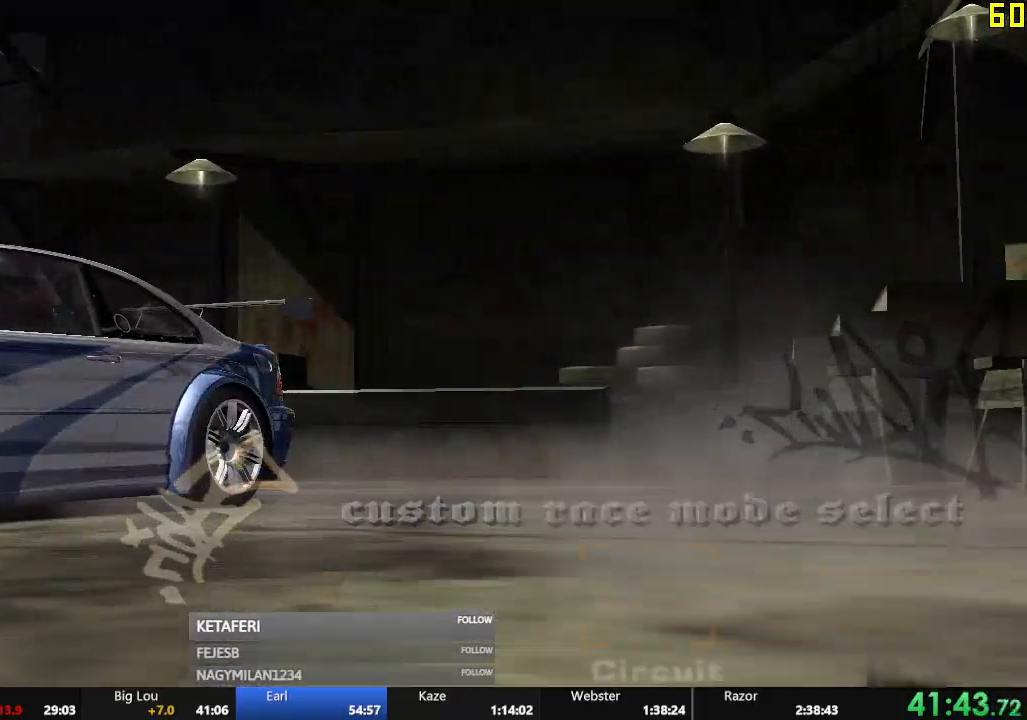
{"buttons": [], "left_stick": "center", "events": [[16, "B", "up"], [100, "B", "down"], [166, "B", "up"], [233, "B", "down"], [283, "B", "up"]]}
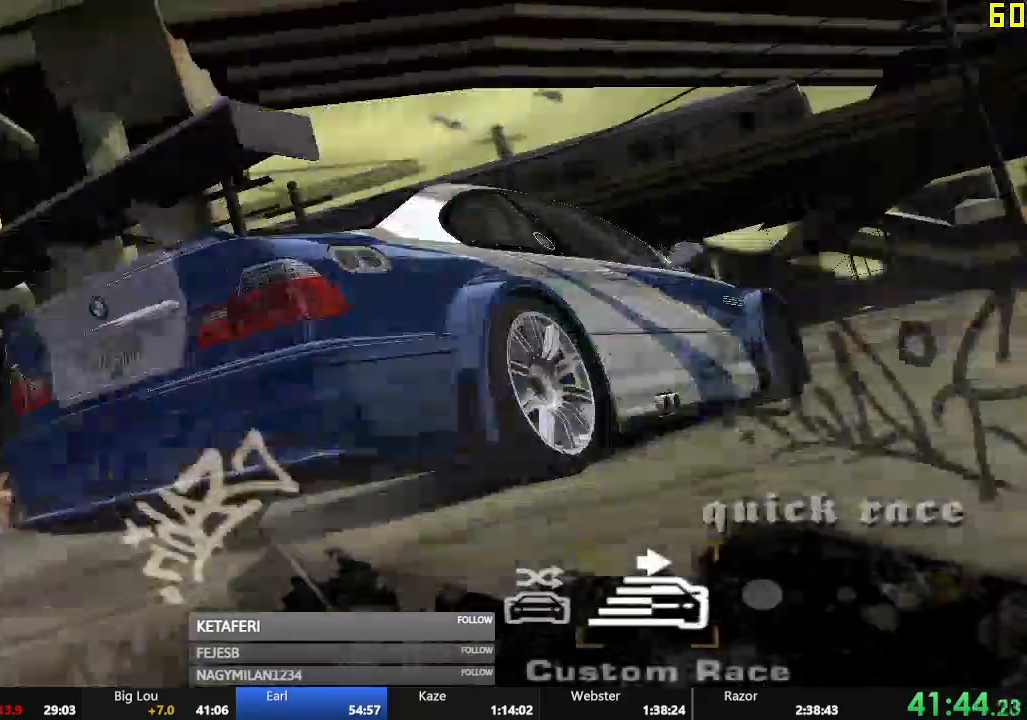
{"buttons": ["DPAD_LEFT"], "left_stick": "center", "events": [[184, "B", "down"], [234, "B", "up"], [300, "B", "down"], [384, "B", "up"], [417, "DPAD_LEFT", "down"]]}
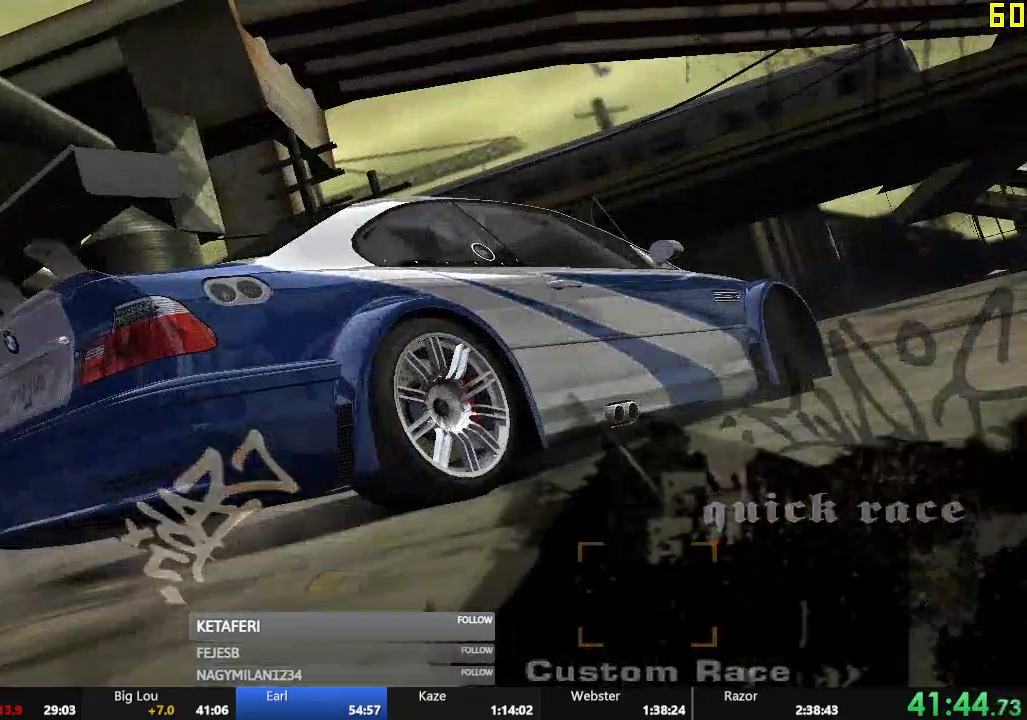
{"buttons": ["DPAD_LEFT"], "left_stick": "center", "events": []}
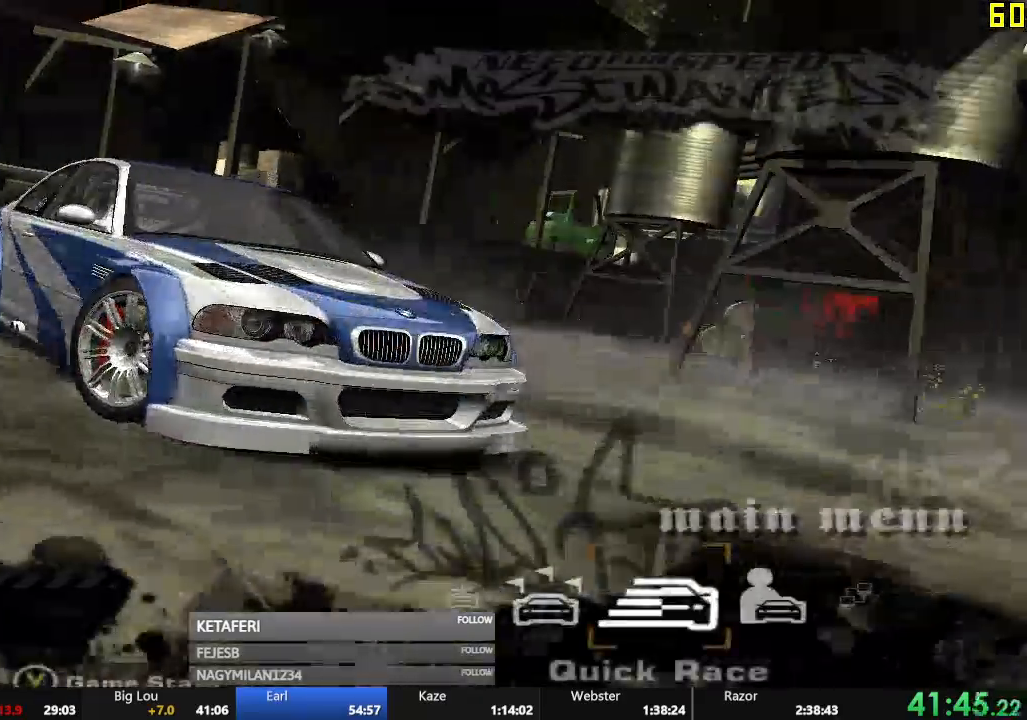
{"buttons": [], "left_stick": "center", "events": [[250, "A", "down"], [267, "DPAD_LEFT", "up"], [300, "A", "up"], [350, "A", "down"], [417, "A", "up"]]}
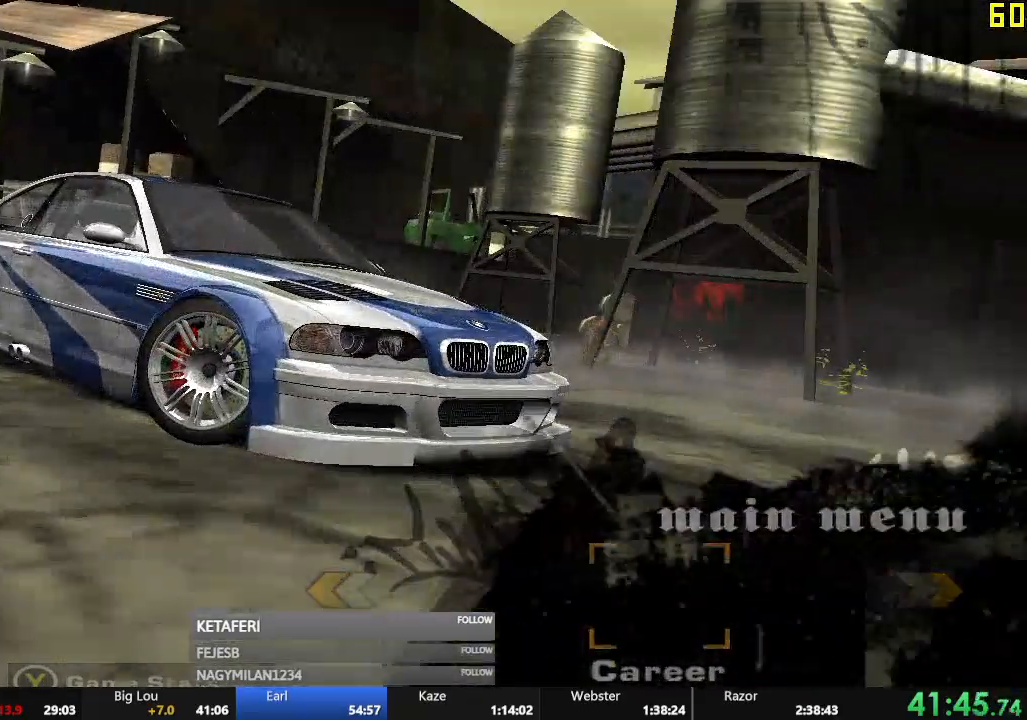
{"buttons": ["A"], "left_stick": "center", "events": [[16, "A", "down"], [83, "A", "up"], [166, "A", "down"], [233, "A", "up"], [317, "A", "down"], [383, "A", "up"], [467, "A", "down"]]}
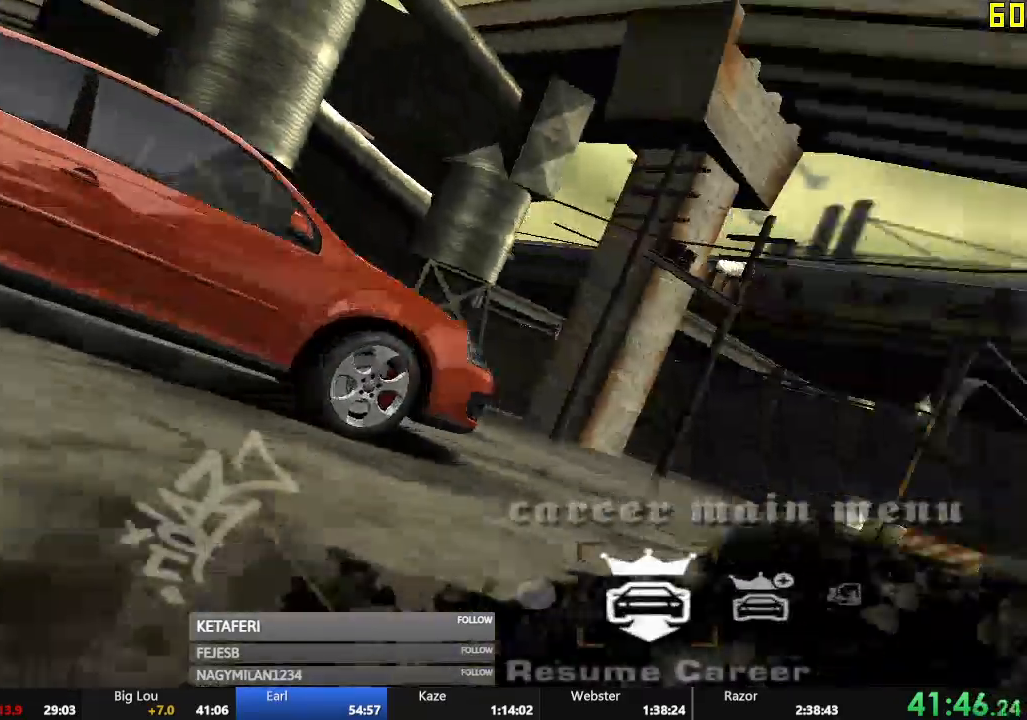
{"buttons": ["A"], "left_stick": "center", "events": [[33, "A", "up"], [100, "A", "down"], [150, "A", "up"], [250, "A", "down"], [284, "A", "up"], [367, "A", "down"], [434, "A", "up"], [484, "A", "down"]]}
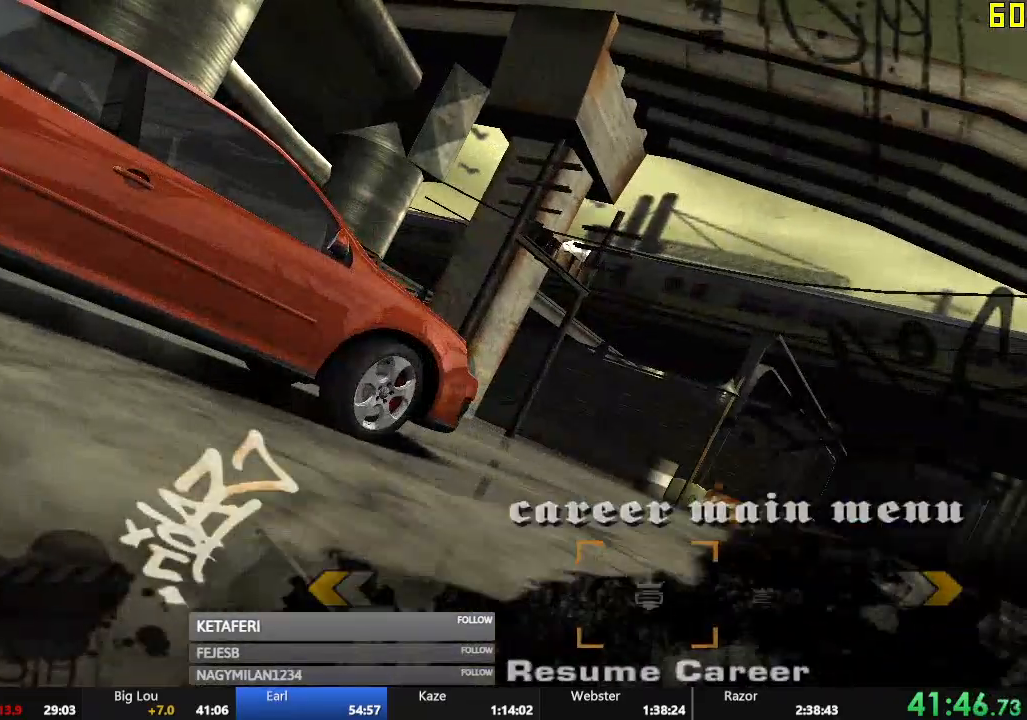
{"buttons": [], "left_stick": "center", "events": [[66, "A", "up"], [133, "A", "down"], [216, "A", "up"], [300, "A", "down"], [350, "A", "up"], [433, "A", "down"], [500, "A", "up"]]}
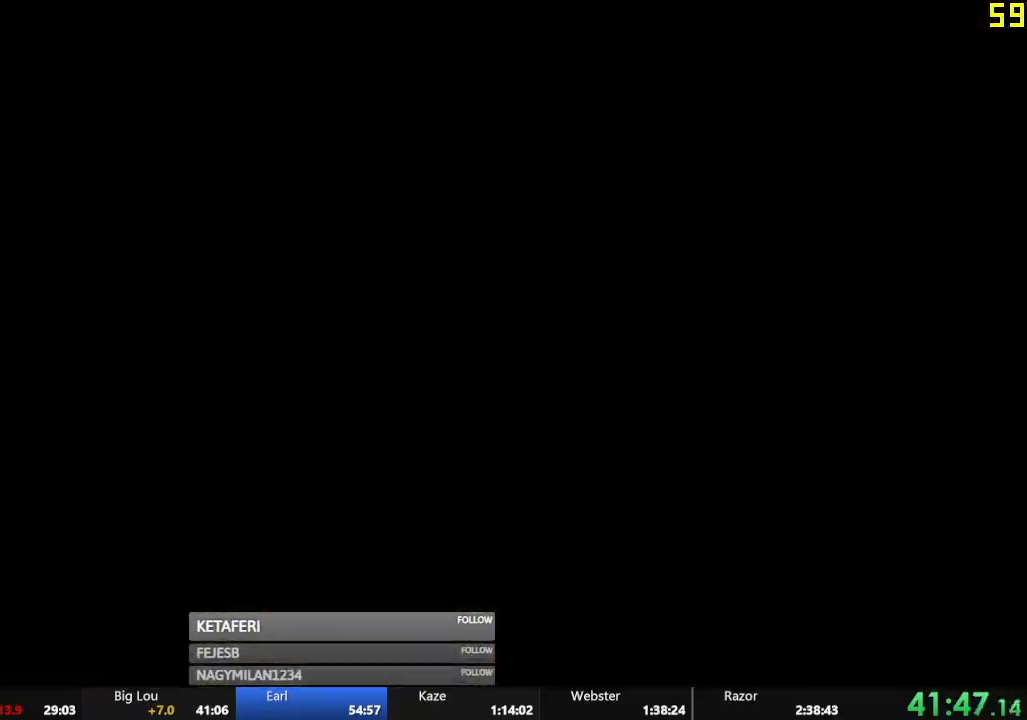
{"buttons": ["A"], "left_stick": "center", "events": [[67, "A", "down"], [150, "A", "up"], [200, "A", "down"], [284, "A", "up"], [467, "A", "down"]]}
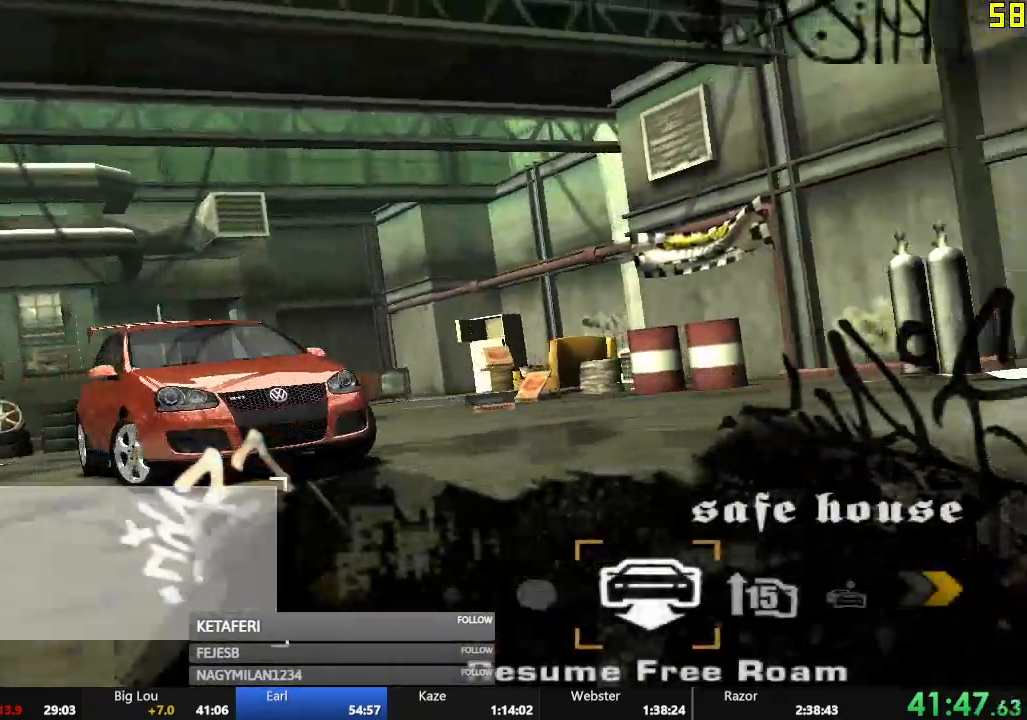
{"buttons": [], "left_stick": "center", "events": [[50, "A", "up"], [317, "DPAD_LEFT", "down"], [333, "A", "down"], [417, "A", "up"], [417, "DPAD_LEFT", "up"]]}
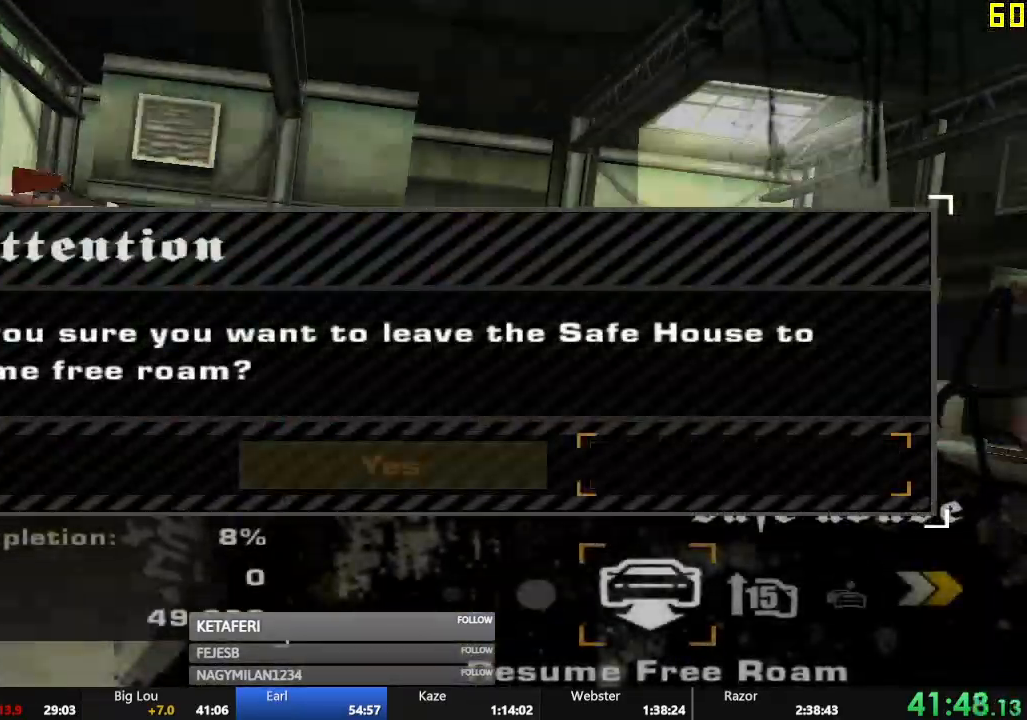
{"buttons": [], "left_stick": "center", "events": []}
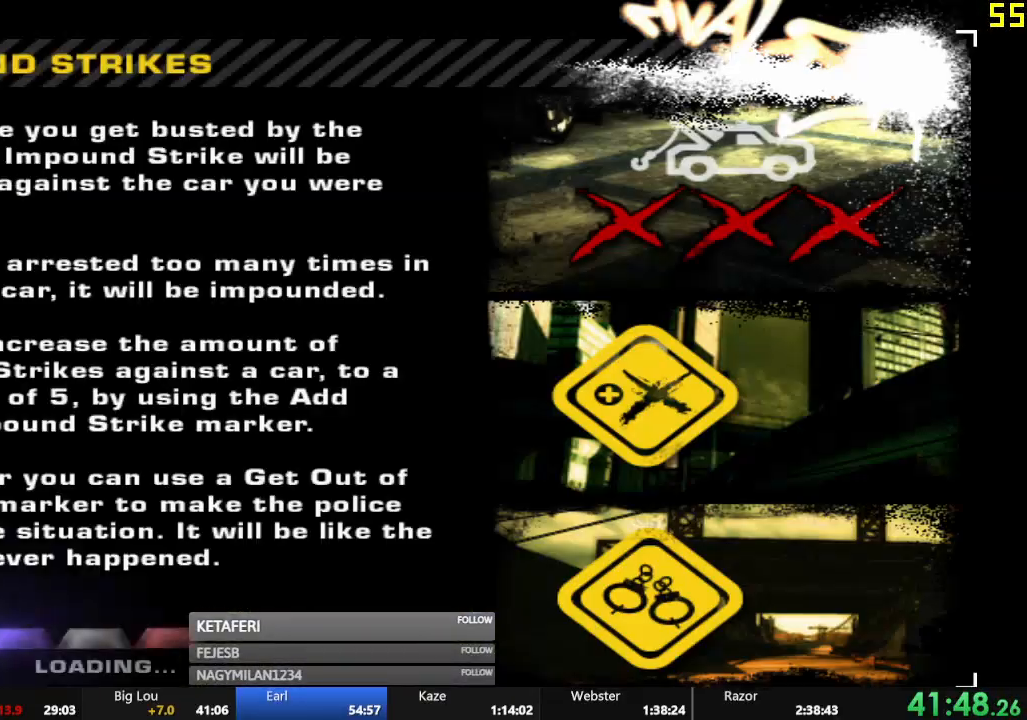
{"buttons": [], "left_stick": "center", "events": []}